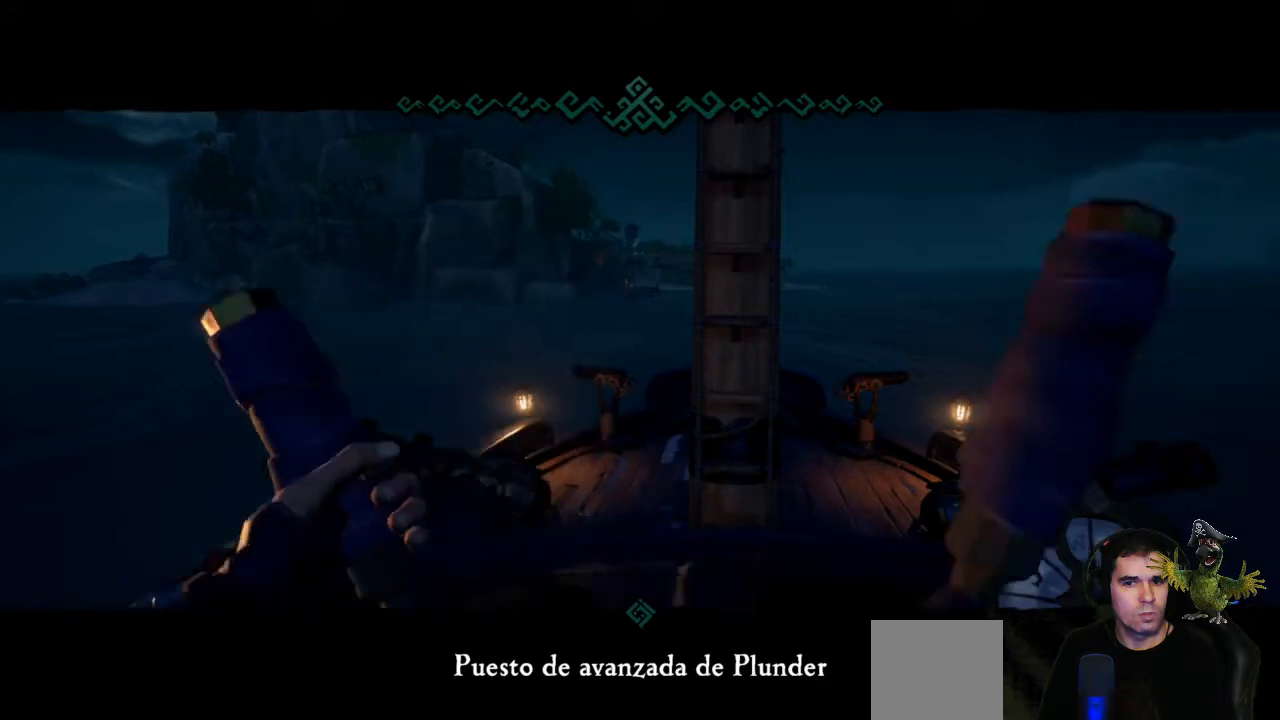
Gameplay with a controller (Xbox layout); each line is a JSON object with the inputs held at the frame after it (dt_ms = milliseconds from this image to that frame). "events" lists button and stick changes between this image and that frame as [ms after this image, input, new state], when the widget could be followed in between. Not read: SHARE.
{"dt_ms": 500, "buttons": [], "left_stick": "left", "right_stick": "center", "events": []}
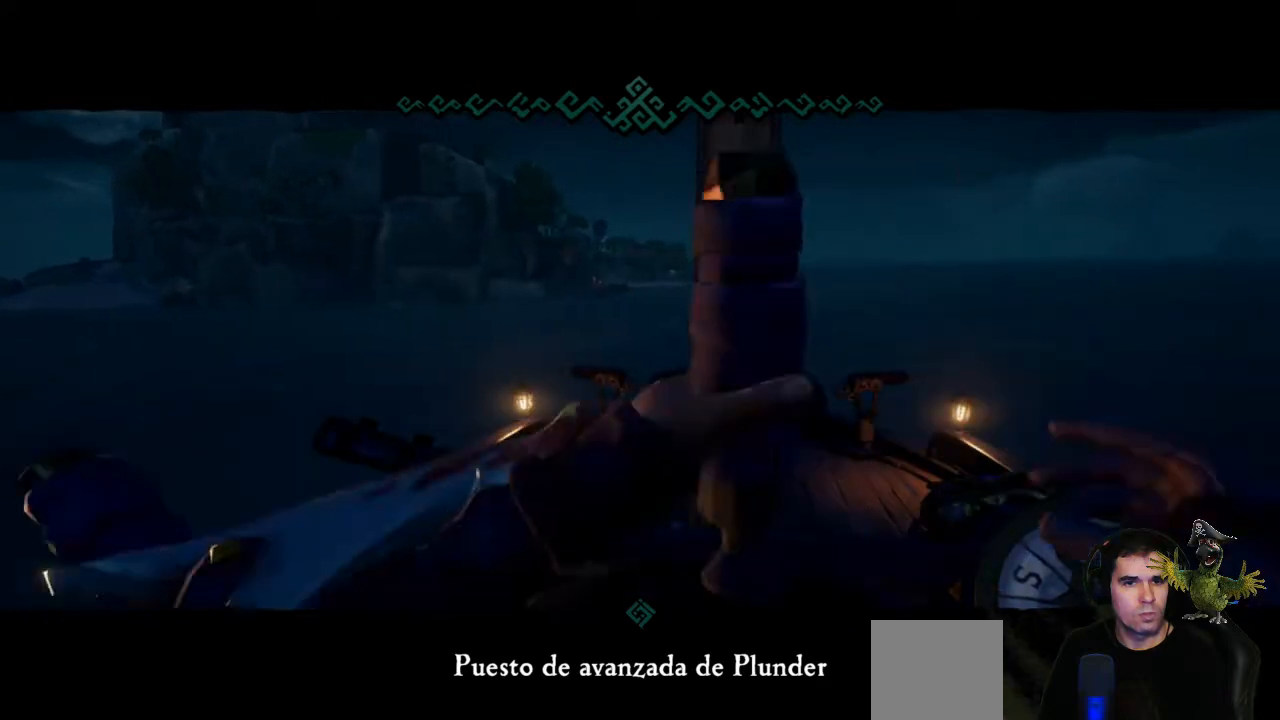
{"dt_ms": 500, "buttons": [], "left_stick": "left", "right_stick": "center", "events": []}
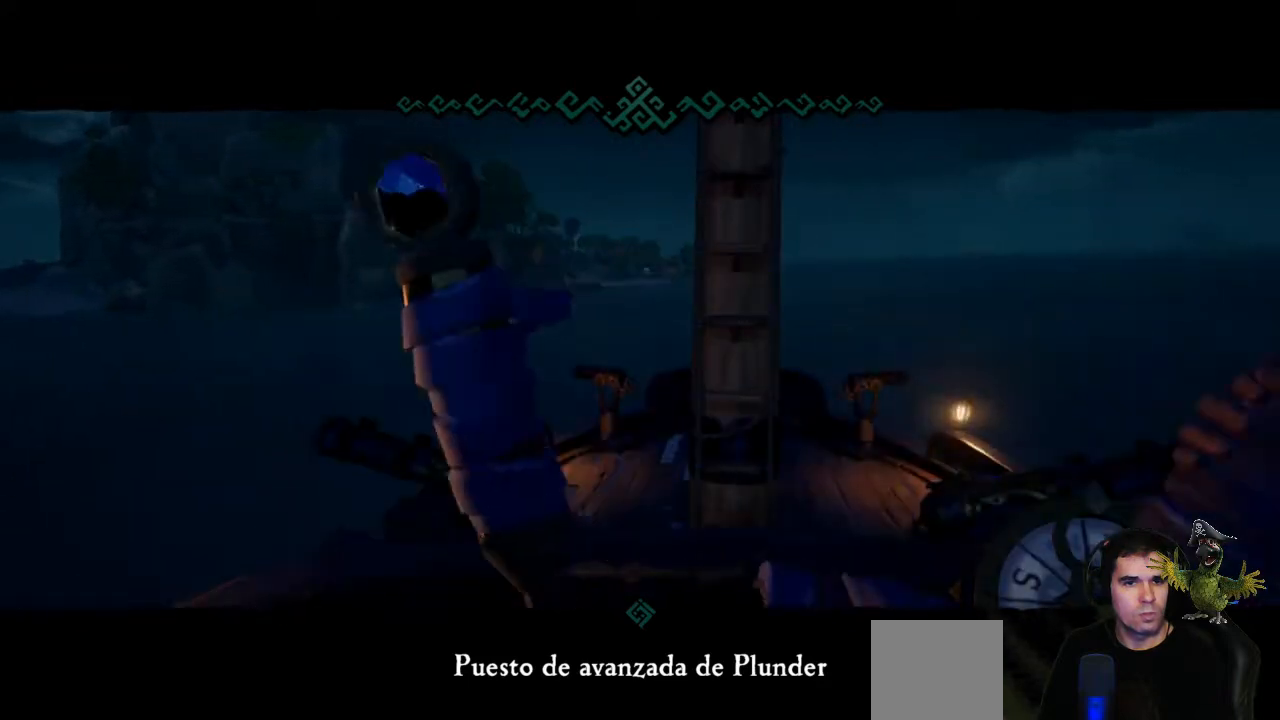
{"dt_ms": 500, "buttons": [], "left_stick": "left", "right_stick": "center", "events": []}
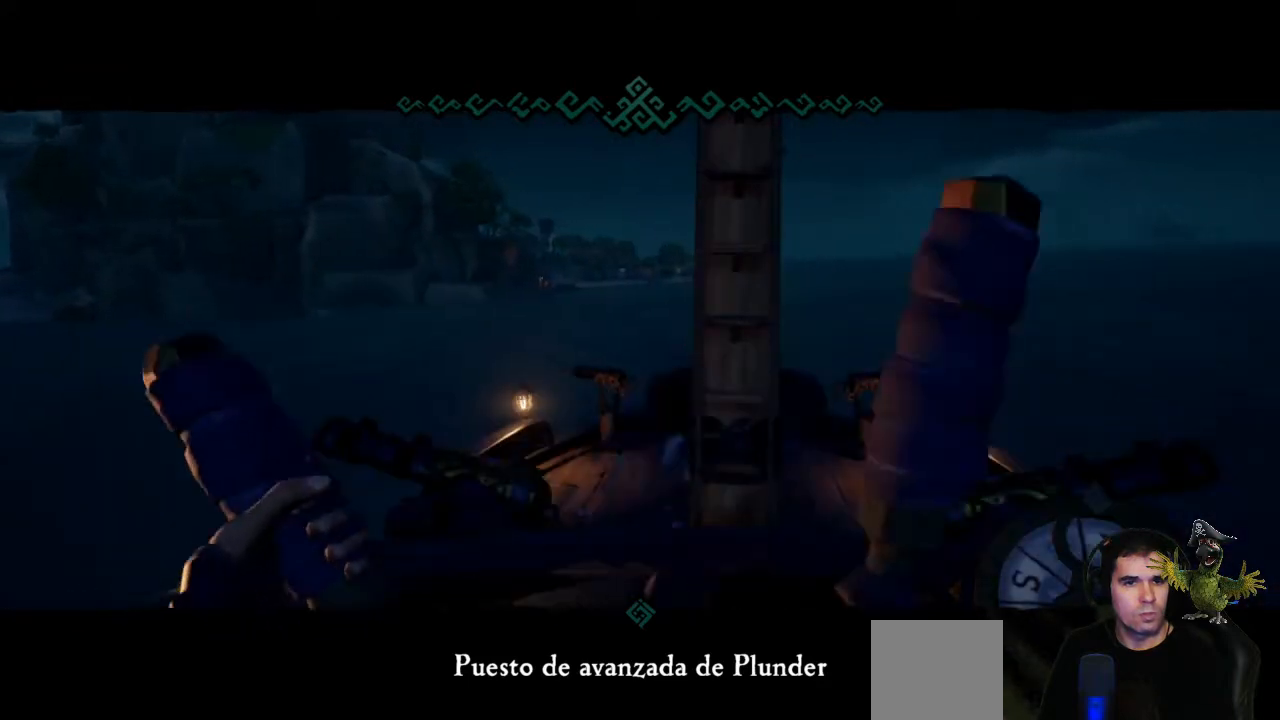
{"dt_ms": 500, "buttons": [], "left_stick": "center", "right_stick": "center", "events": [[233, "left_stick", "center"]]}
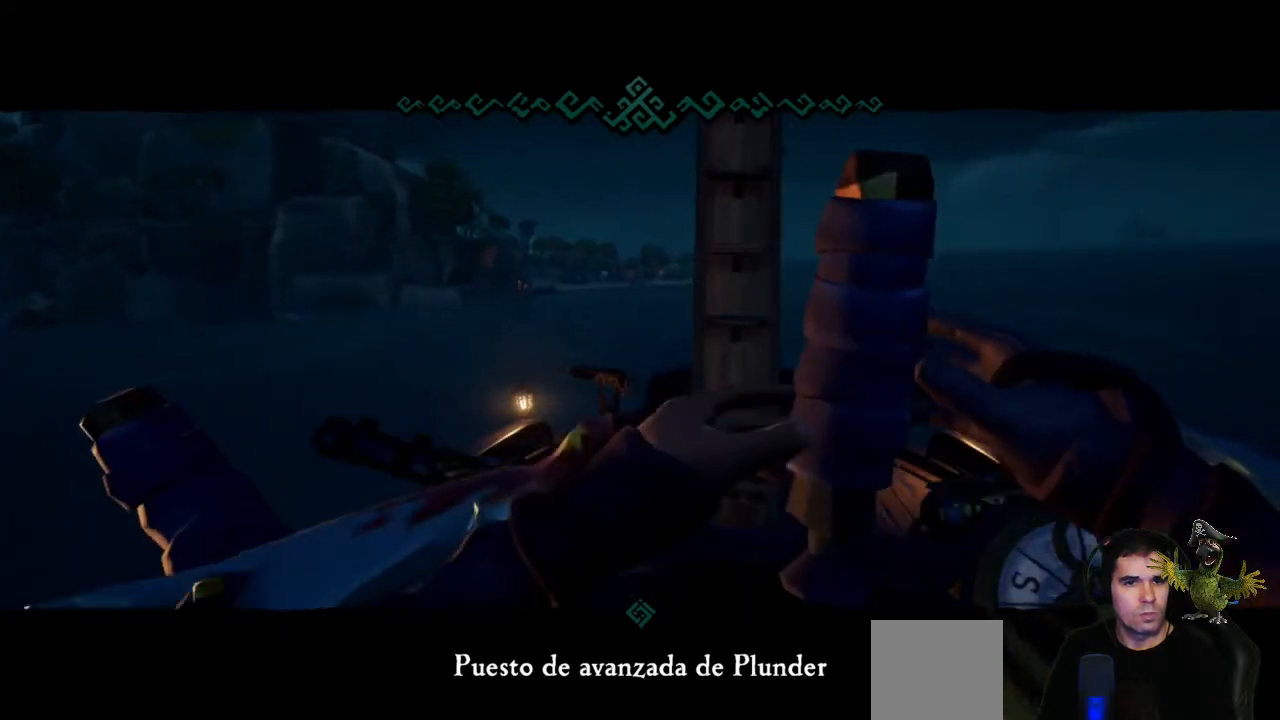
{"dt_ms": 500, "buttons": [], "left_stick": "center", "right_stick": "center", "events": [[100, "left_stick", "left"], [433, "left_stick", "center"]]}
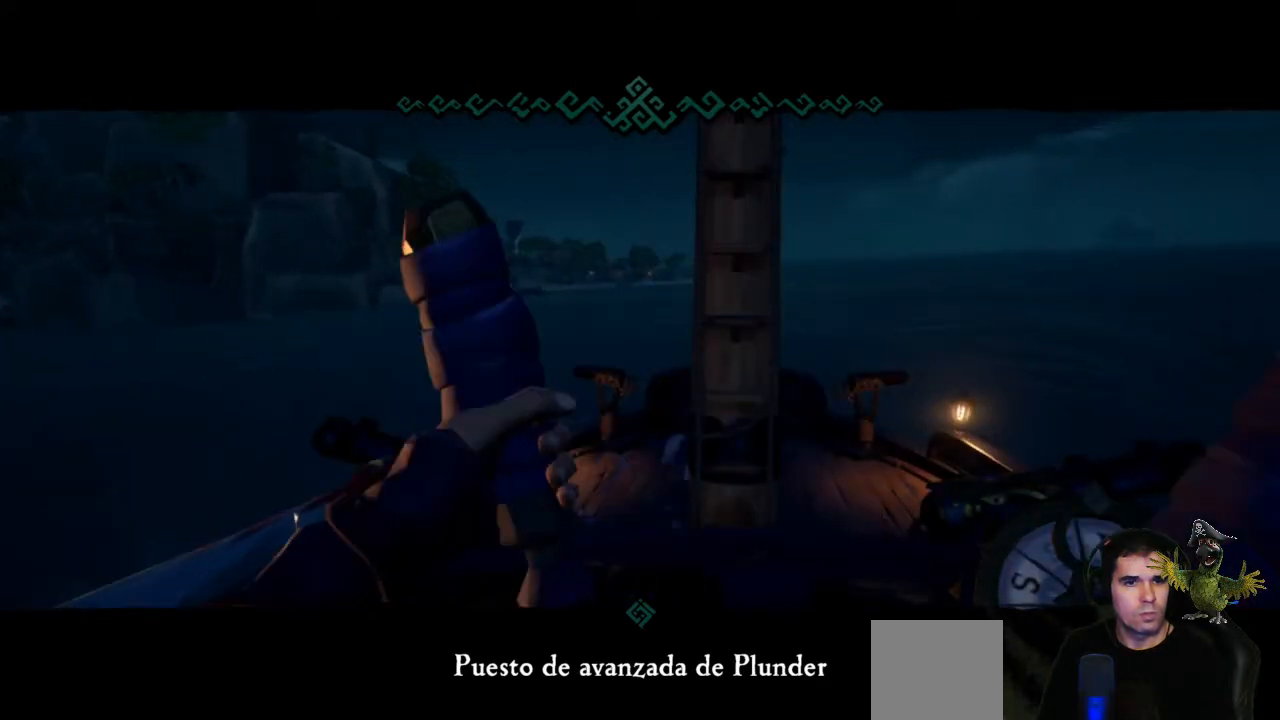
{"dt_ms": 500, "buttons": [], "left_stick": "center", "right_stick": "center", "events": [[267, "B", "down"], [400, "B", "up"]]}
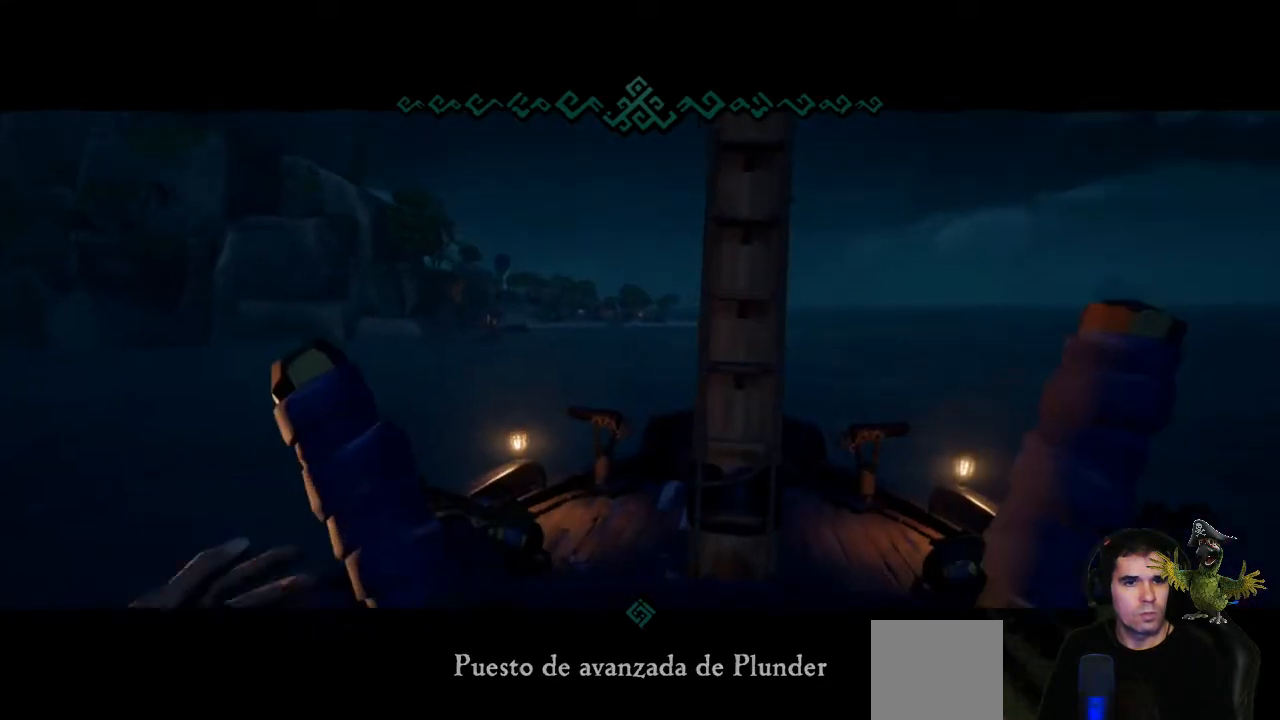
{"dt_ms": 500, "buttons": [], "left_stick": "down", "right_stick": "right", "events": [[167, "left_stick", "down"], [267, "right_stick", "right"]]}
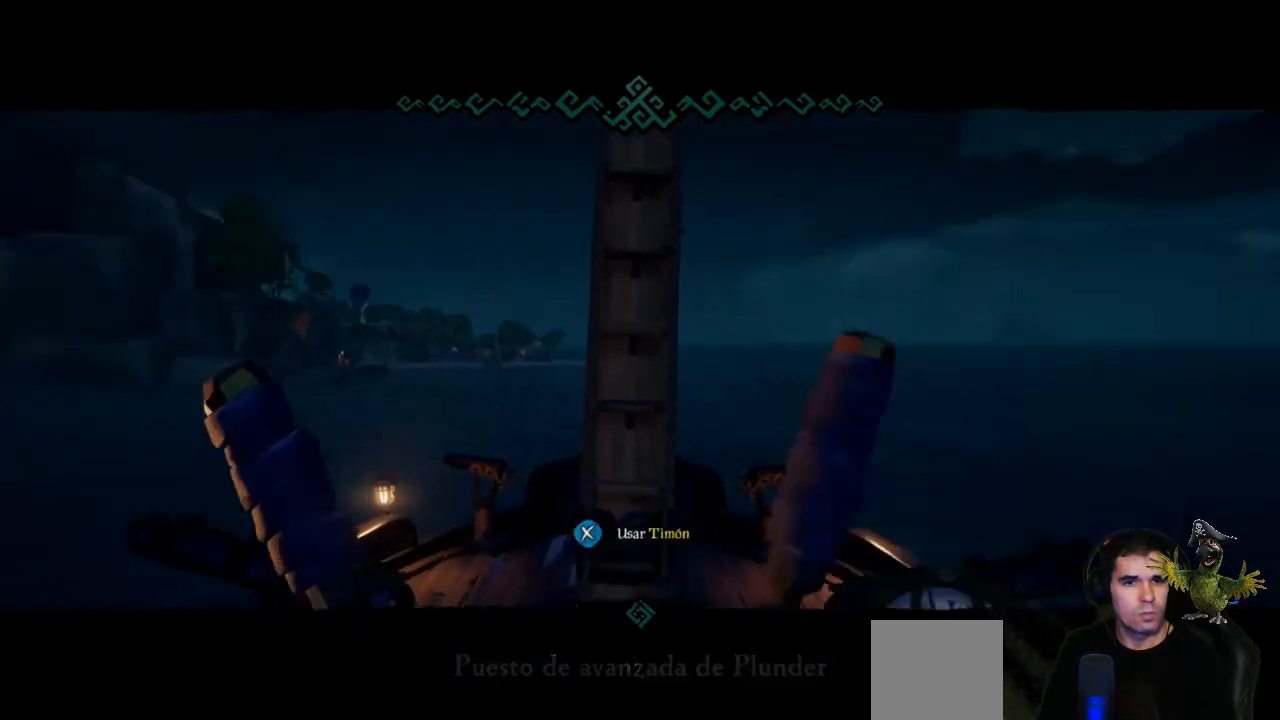
{"dt_ms": 500, "buttons": [], "left_stick": "center", "right_stick": "center", "events": [[333, "left_stick", "down-right"], [433, "right_stick", "center"], [467, "left_stick", "center"]]}
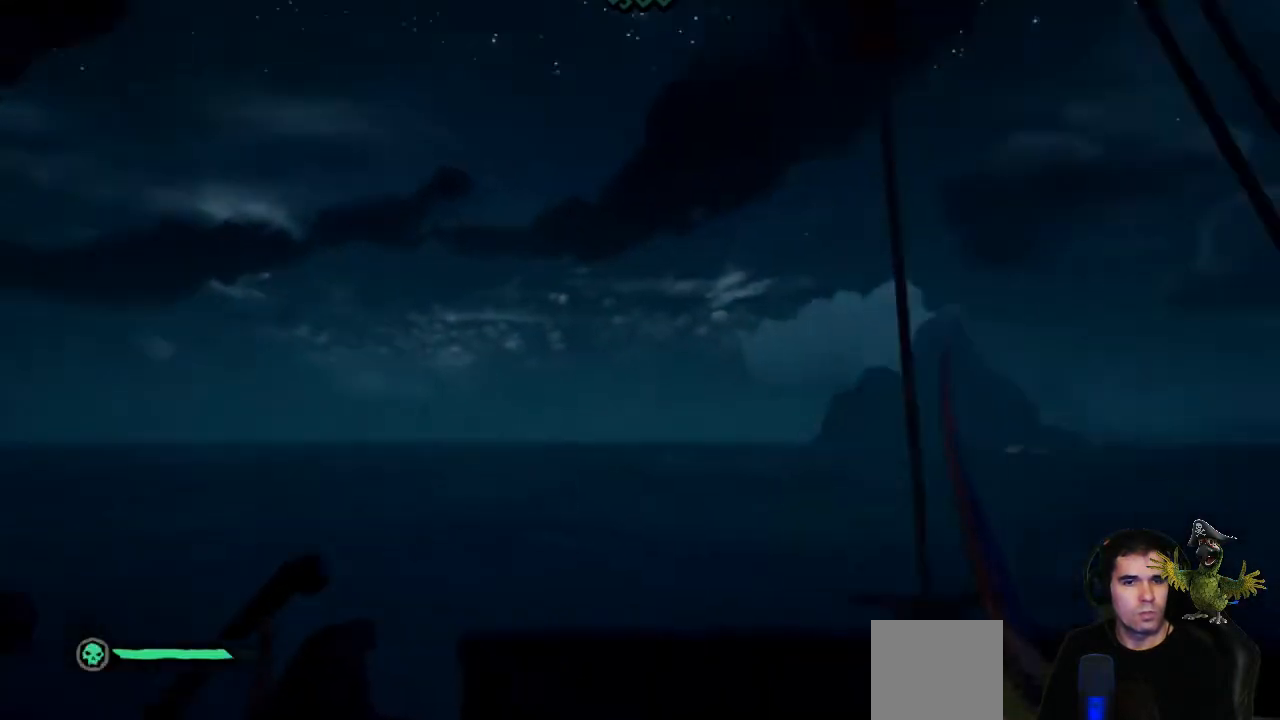
{"dt_ms": 1000, "buttons": [], "left_stick": "center", "right_stick": "center"}
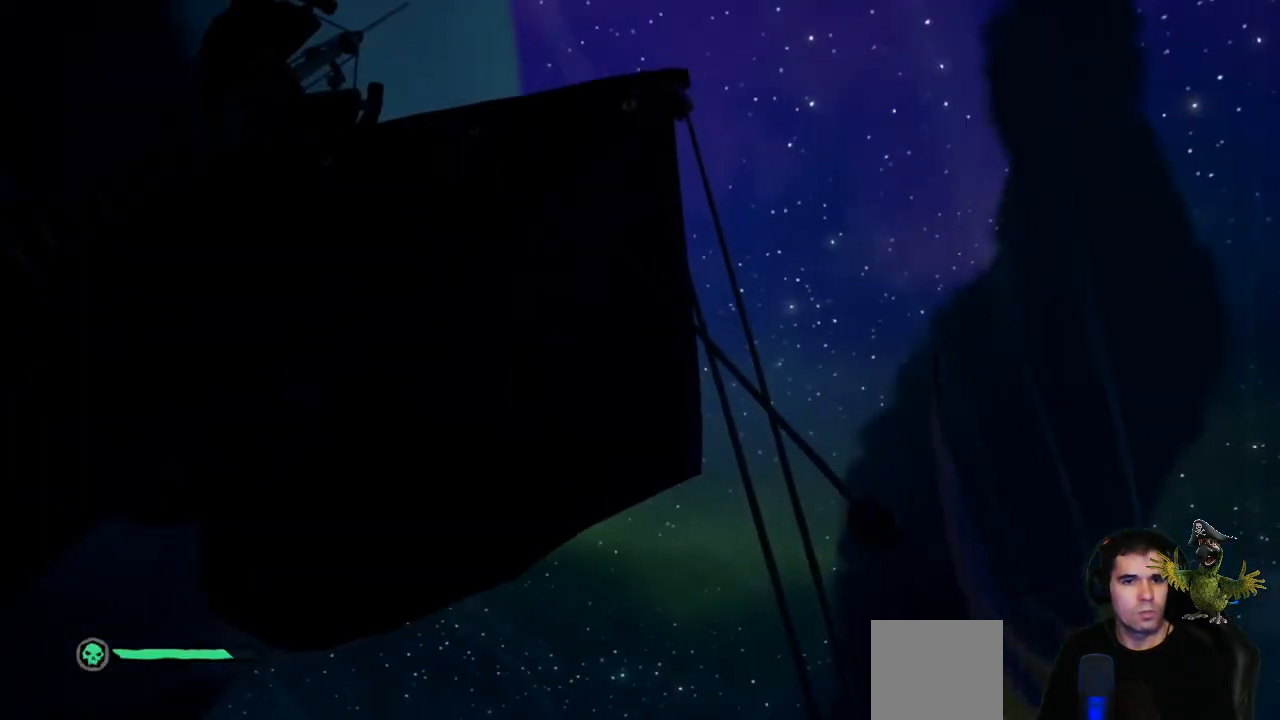
{"dt_ms": 500, "buttons": [], "left_stick": "center", "right_stick": "down", "events": [[367, "right_stick", "down"]]}
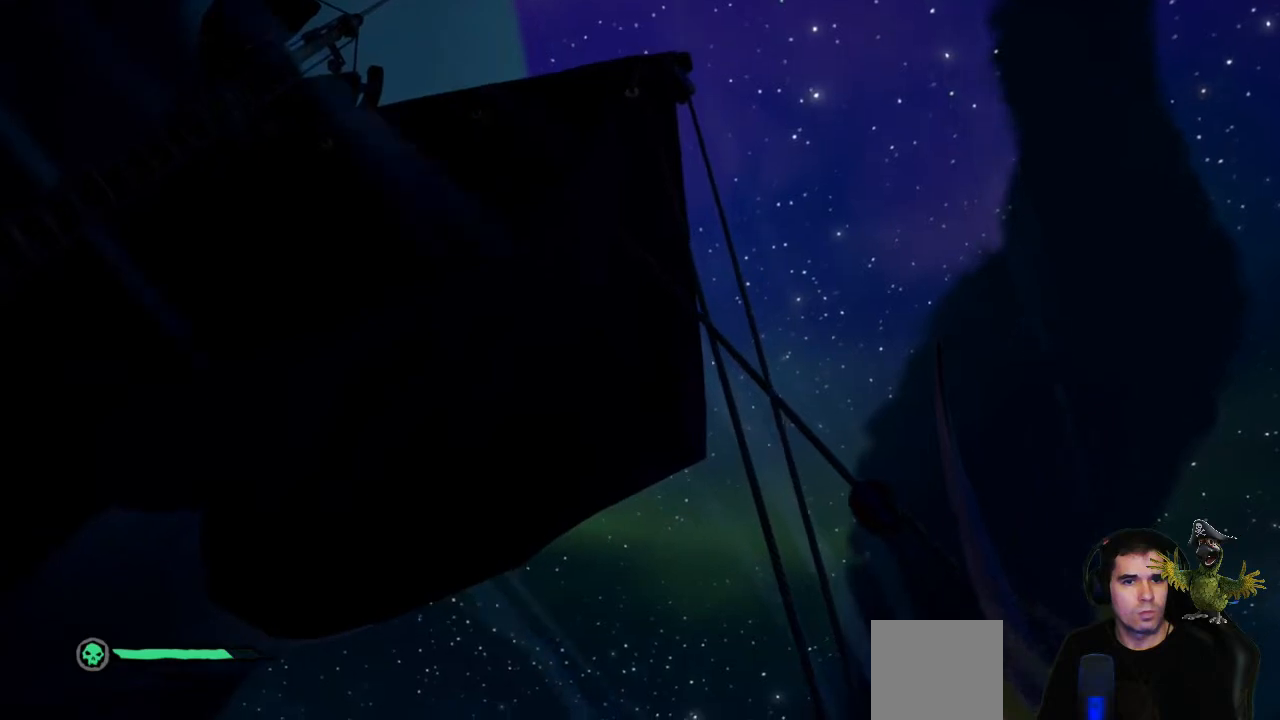
{"dt_ms": 1000, "buttons": [], "left_stick": "up", "right_stick": "down-left"}
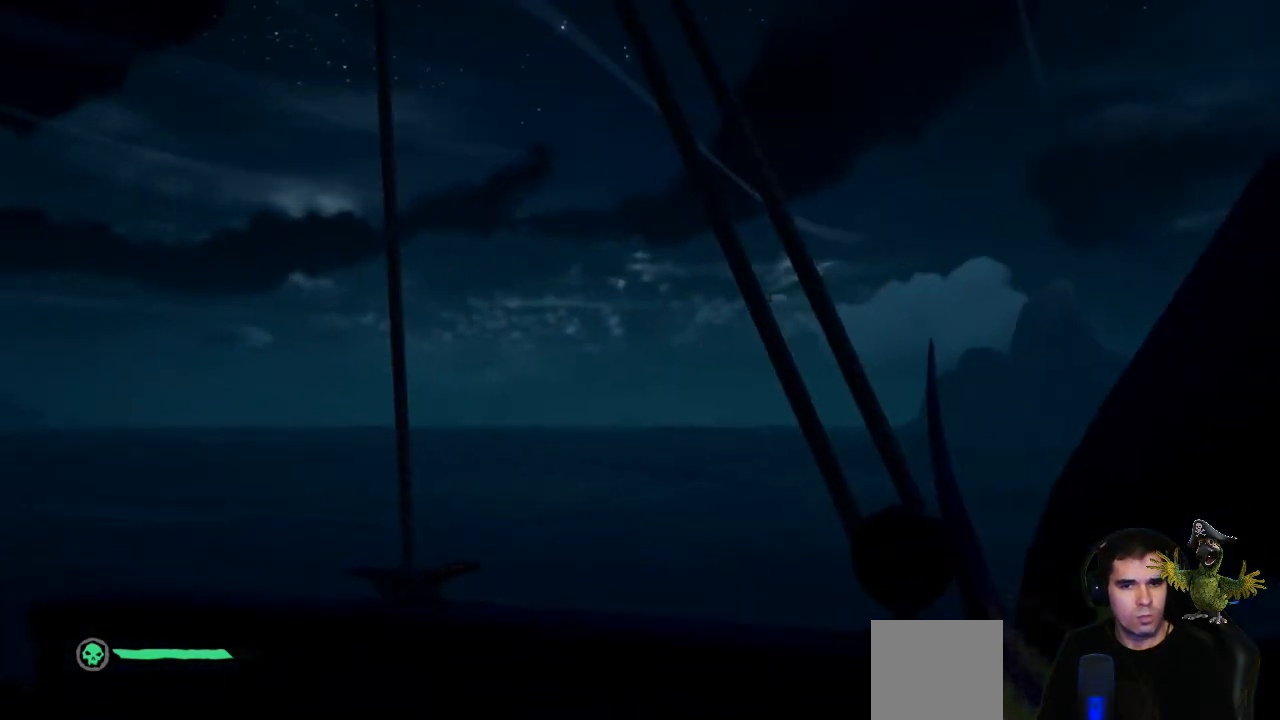
{"dt_ms": 500, "buttons": [], "left_stick": "up", "right_stick": "center", "events": [[67, "right_stick", "center"], [300, "right_stick", "up-left"], [500, "right_stick", "center"]]}
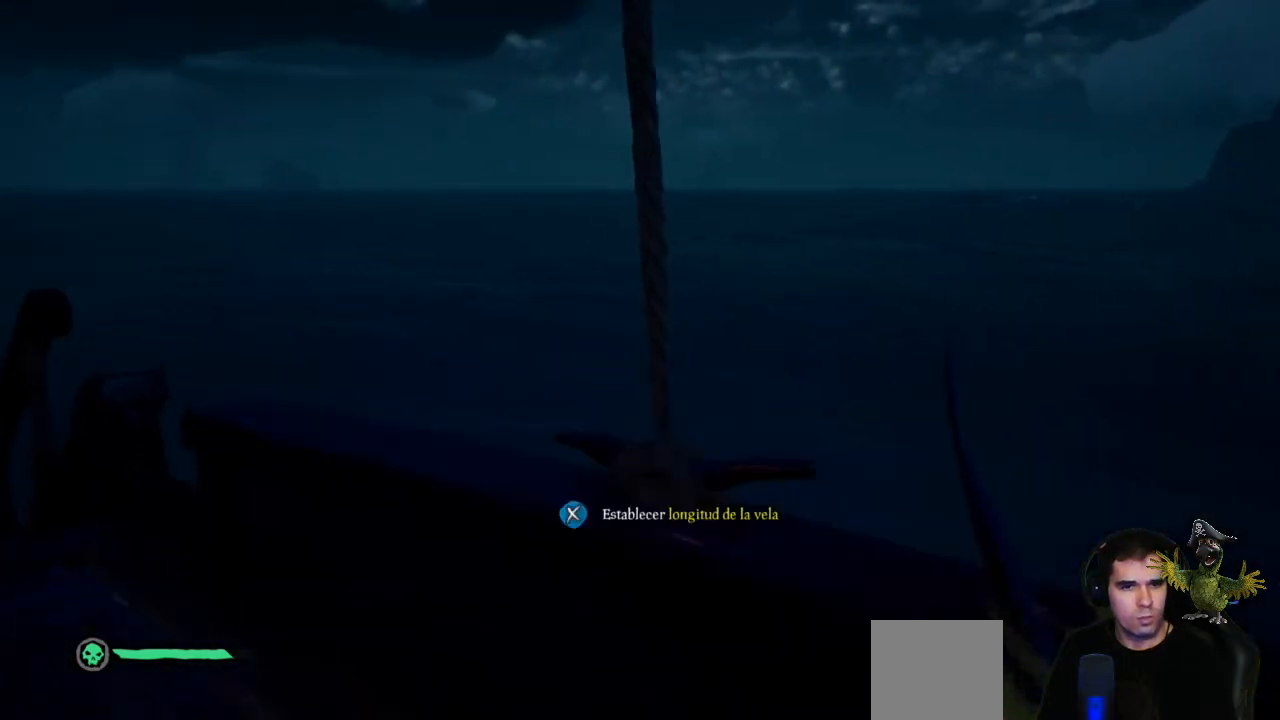
{"dt_ms": 500, "buttons": [], "left_stick": "up", "right_stick": "center", "events": [[67, "left_stick", "center"], [167, "X", "down"], [267, "X", "up"], [467, "left_stick", "up"]]}
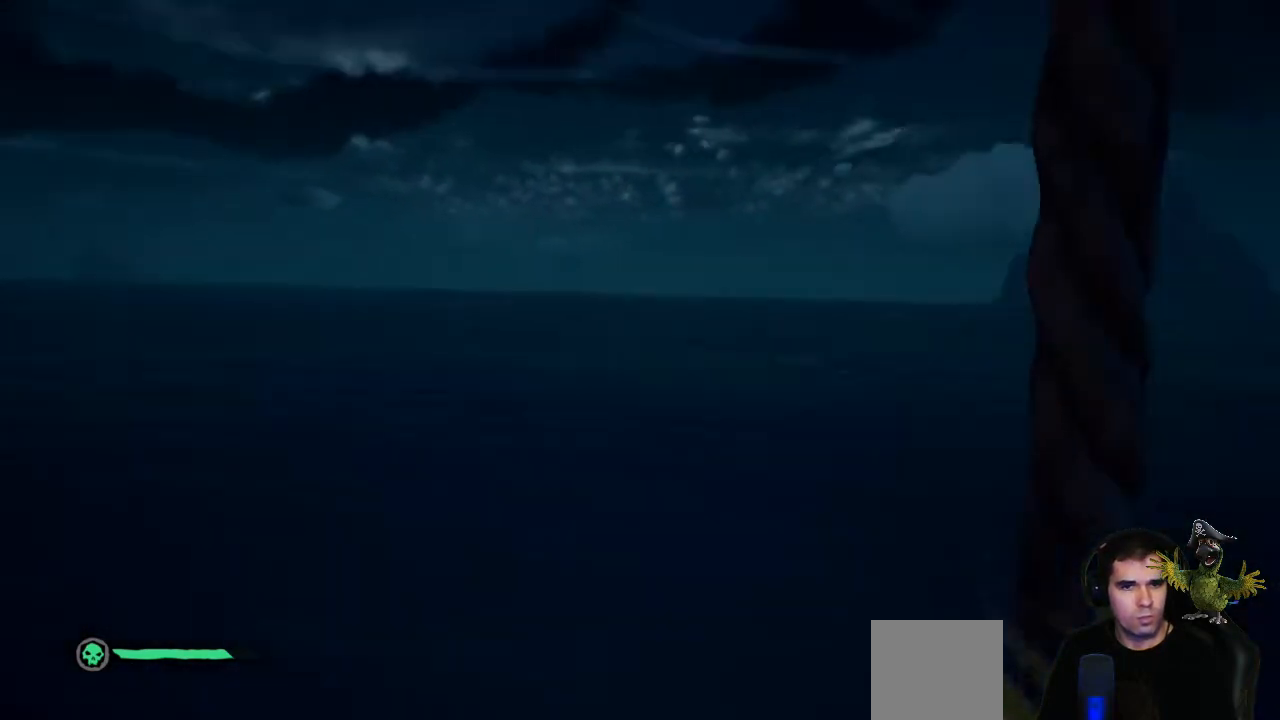
{"dt_ms": 500, "buttons": [], "left_stick": "up", "right_stick": "center", "events": []}
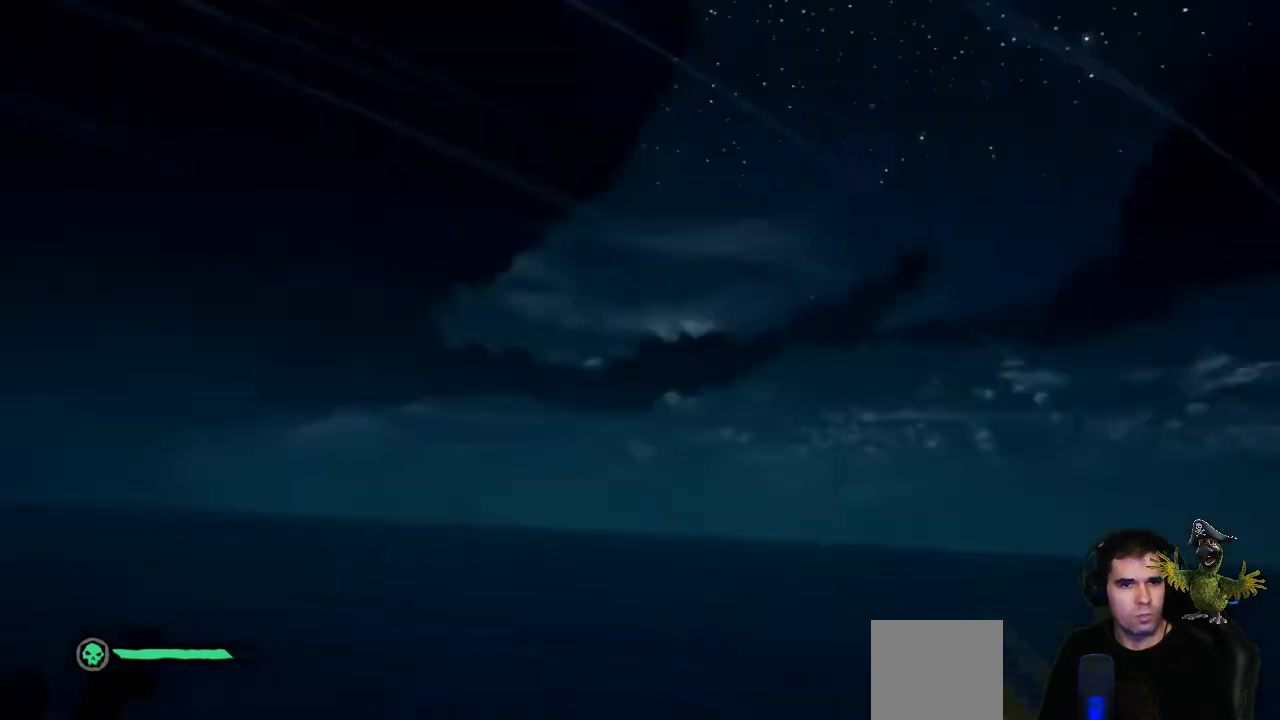
{"dt_ms": 500, "buttons": [], "left_stick": "center", "right_stick": "center", "events": [[267, "left_stick", "center"]]}
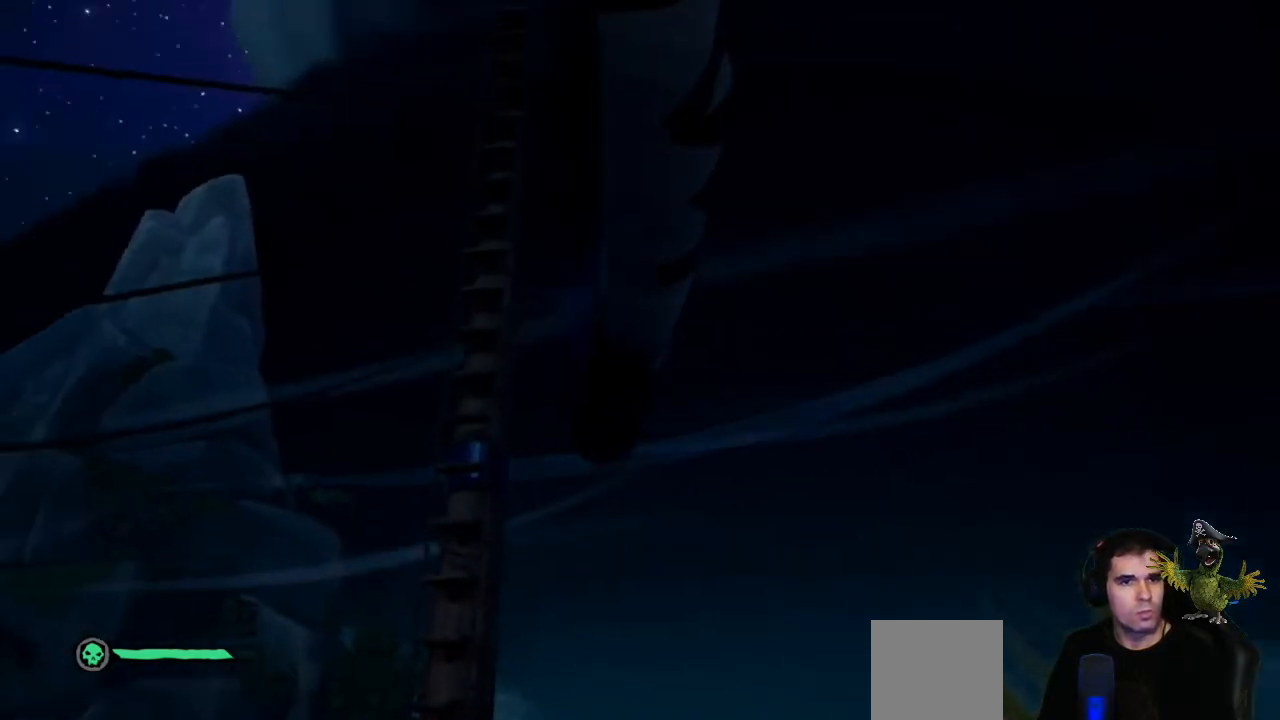
{"dt_ms": 500, "buttons": [], "left_stick": "down", "right_stick": "center", "events": [[500, "left_stick", "down"]]}
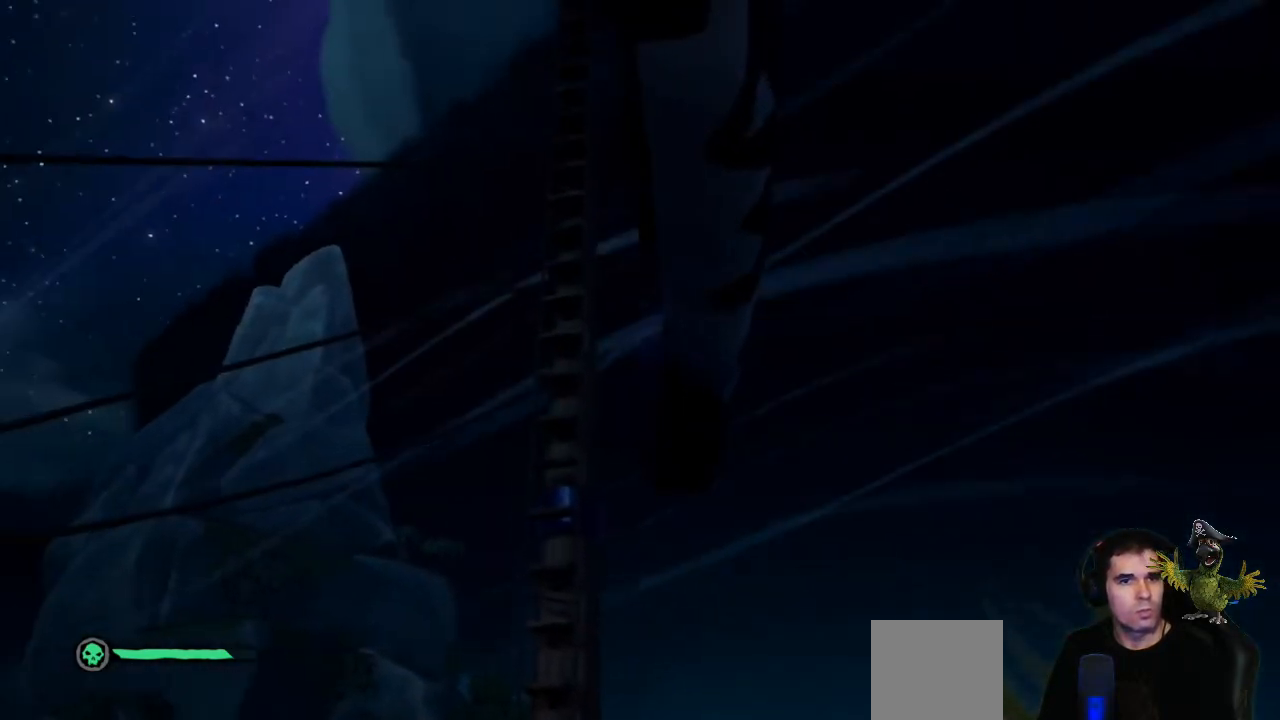
{"dt_ms": 500, "buttons": [], "left_stick": "center", "right_stick": "center", "events": [[367, "left_stick", "center"]]}
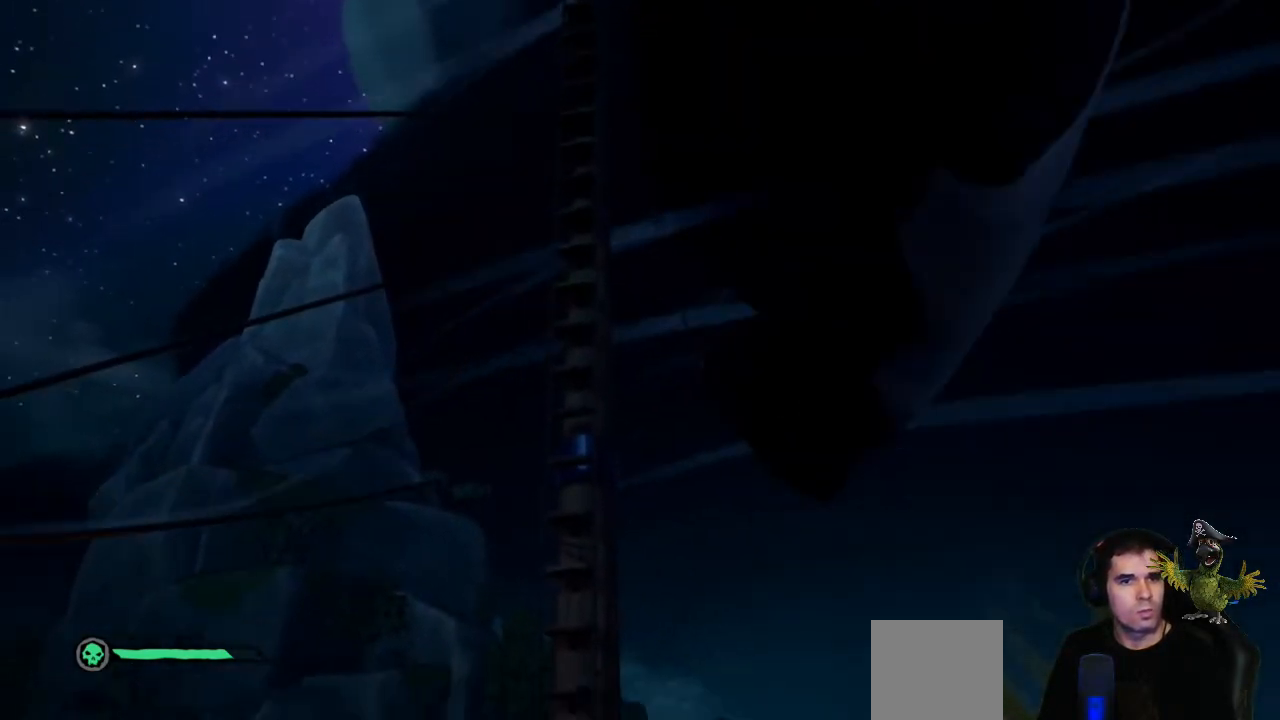
{"dt_ms": 500, "buttons": [], "left_stick": "up", "right_stick": "center", "events": [[267, "left_stick", "up"]]}
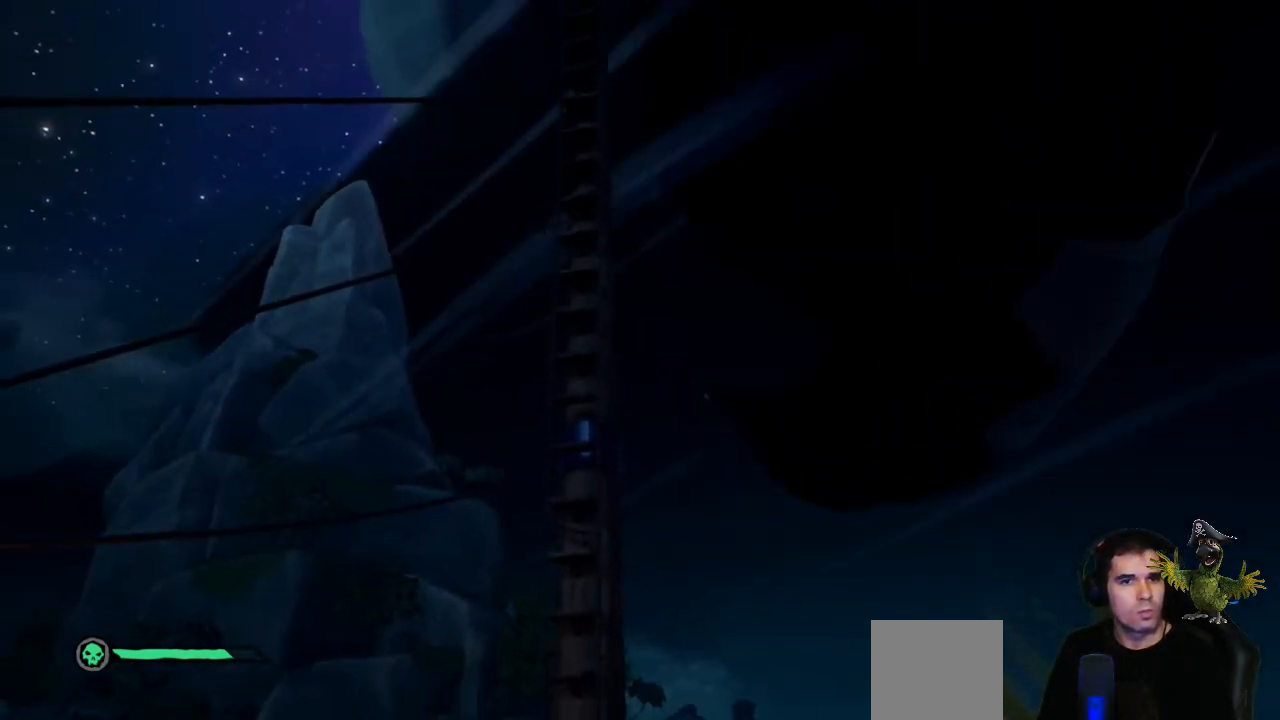
{"dt_ms": 500, "buttons": [], "left_stick": "up", "right_stick": "center", "events": []}
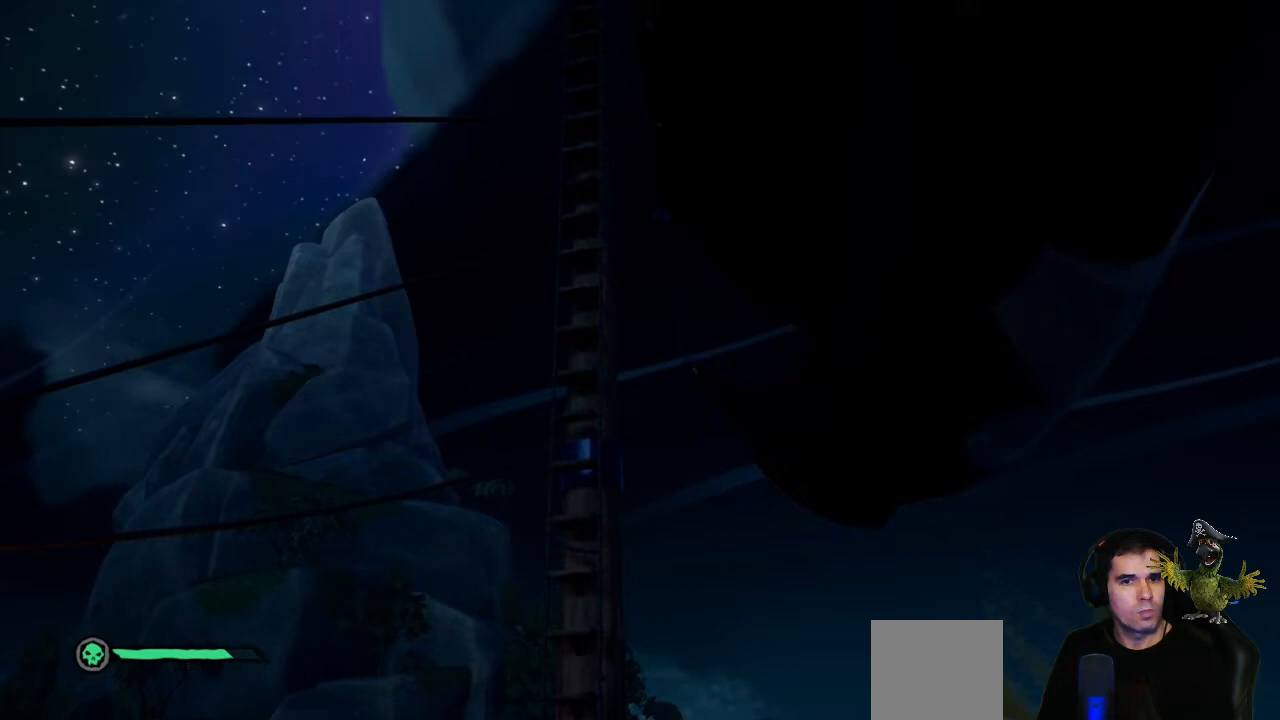
{"dt_ms": 500, "buttons": [], "left_stick": "up", "right_stick": "center", "events": []}
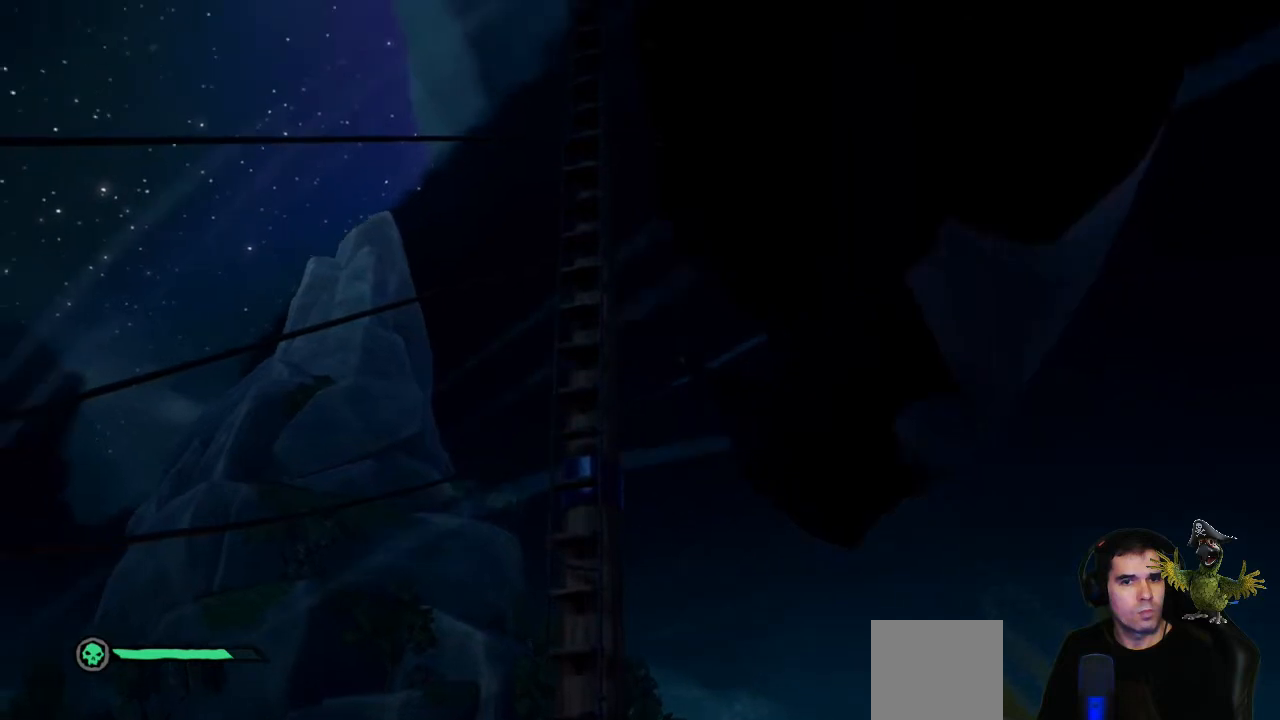
{"dt_ms": 500, "buttons": [], "left_stick": "up", "right_stick": "center", "events": []}
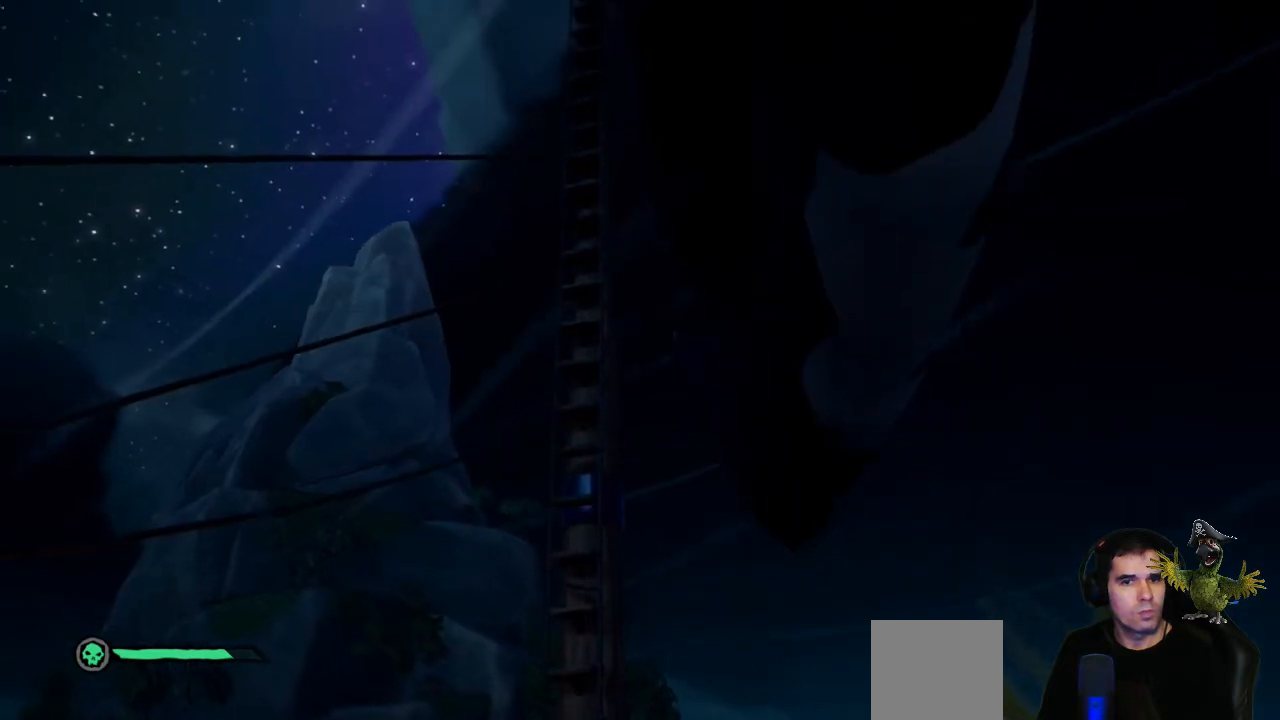
{"dt_ms": 500, "buttons": ["B"], "left_stick": "center", "right_stick": "center", "events": [[367, "left_stick", "center"], [400, "B", "down"]]}
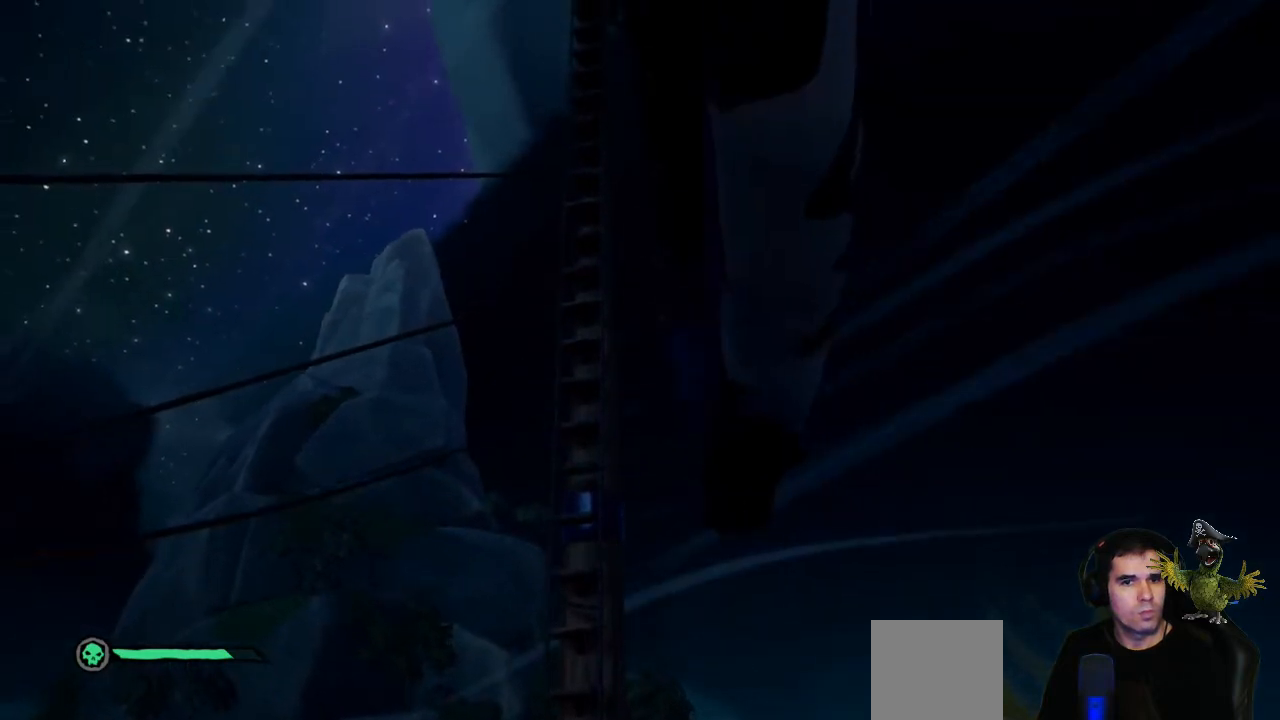
{"dt_ms": 500, "buttons": [], "left_stick": "center", "right_stick": "down-left", "events": [[200, "B", "up"], [367, "right_stick", "down-left"]]}
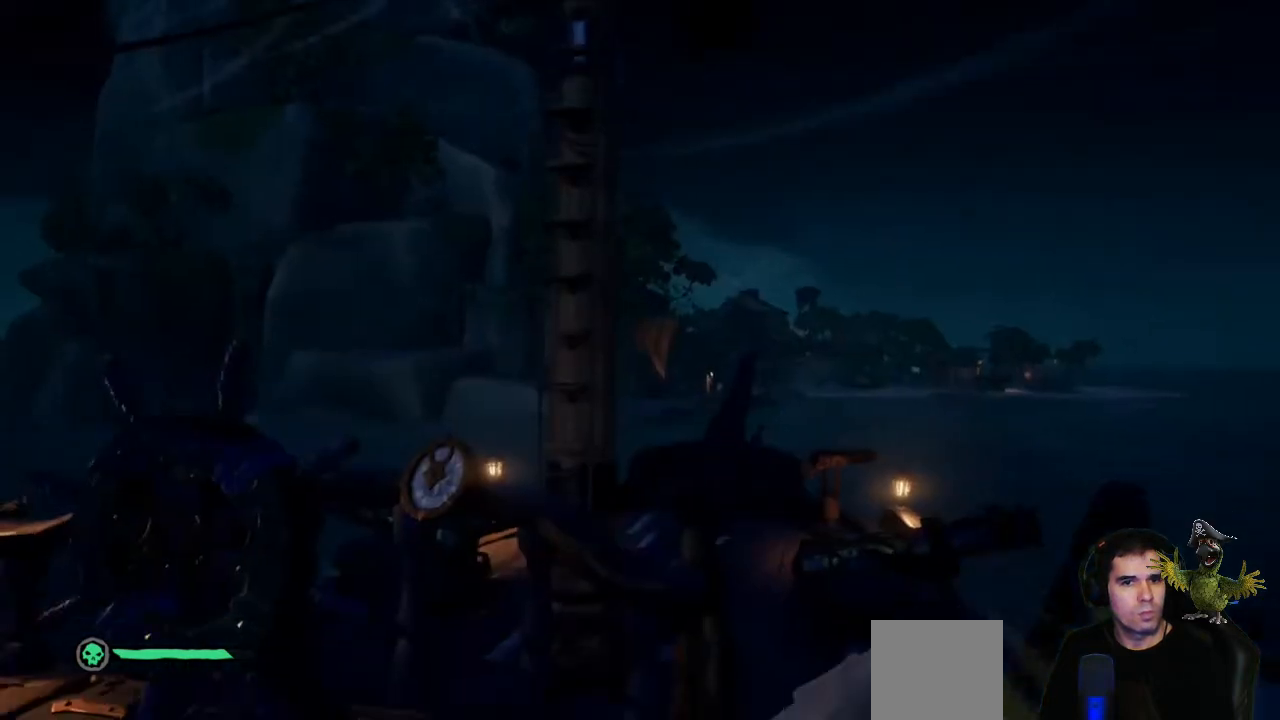
{"dt_ms": 500, "buttons": [], "left_stick": "up-left", "right_stick": "right", "events": [[67, "left_stick", "up-left"], [100, "right_stick", "center"], [433, "right_stick", "right"]]}
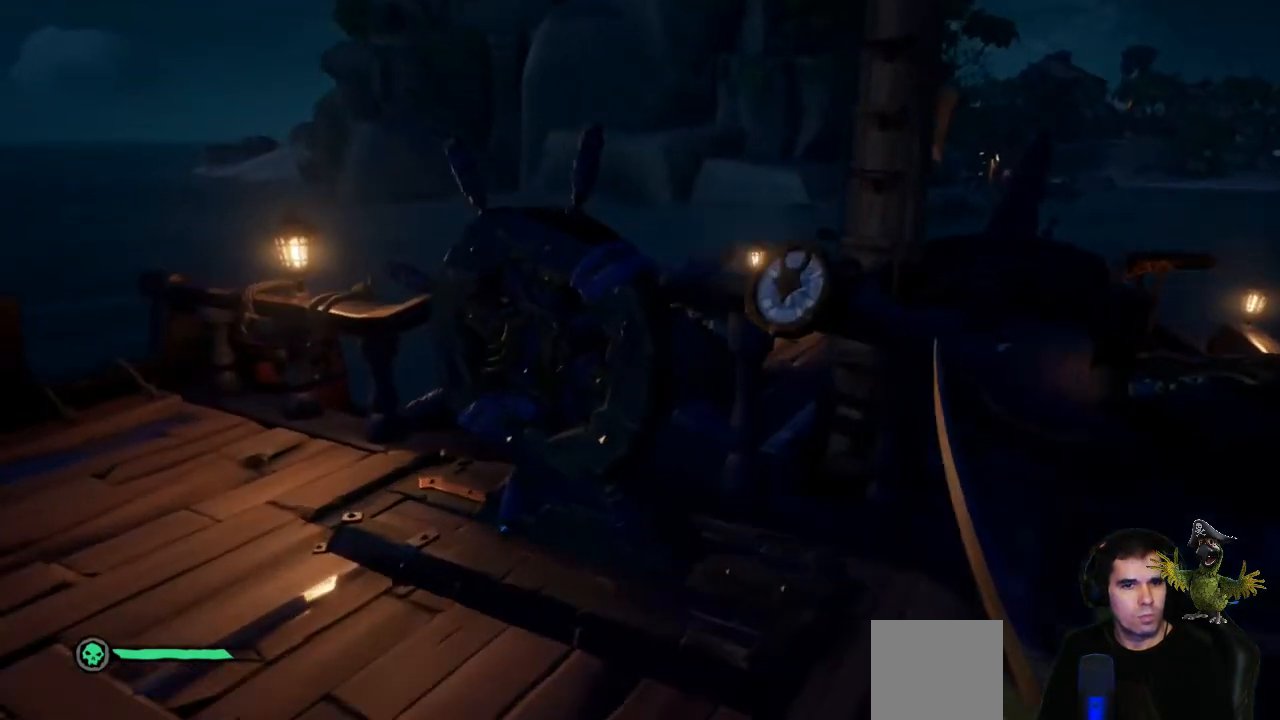
{"dt_ms": 500, "buttons": [], "left_stick": "center", "right_stick": "center", "events": [[67, "right_stick", "center"], [233, "left_stick", "center"], [300, "X", "down"], [400, "X", "up"]]}
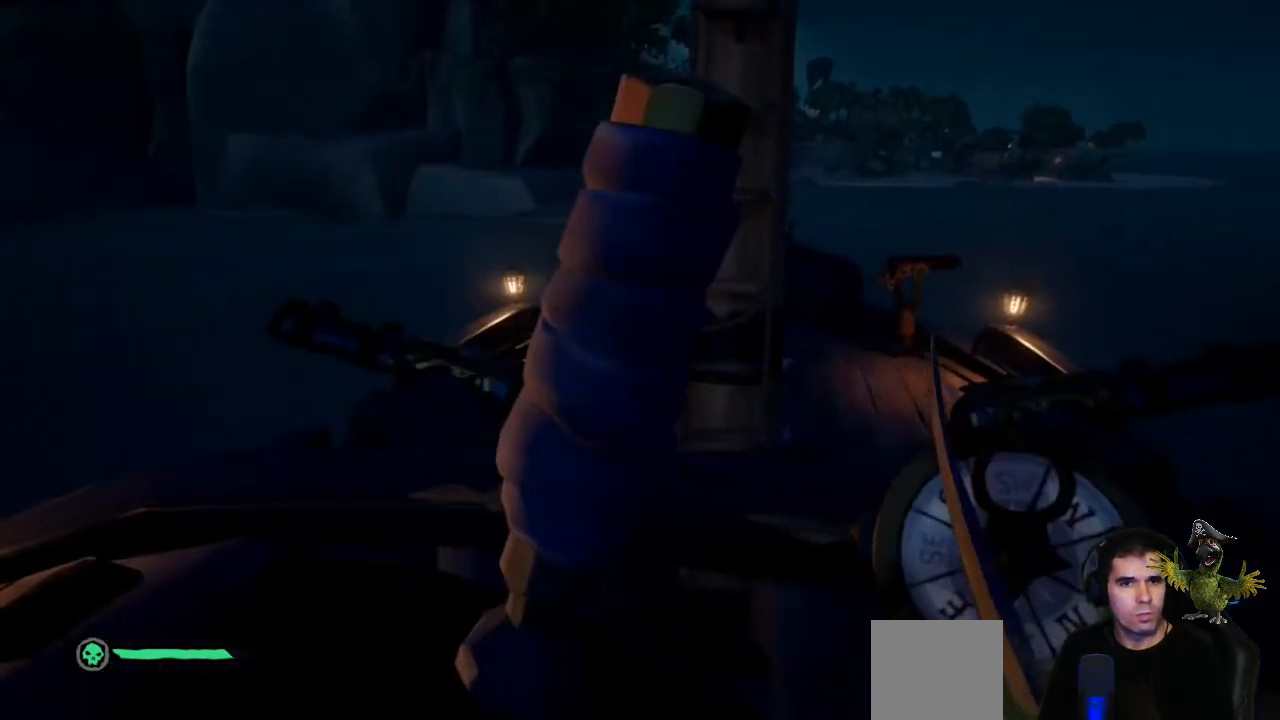
{"dt_ms": 500, "buttons": [], "left_stick": "right", "right_stick": "center", "events": [[33, "left_stick", "right"], [100, "right_stick", "down-right"], [233, "right_stick", "center"]]}
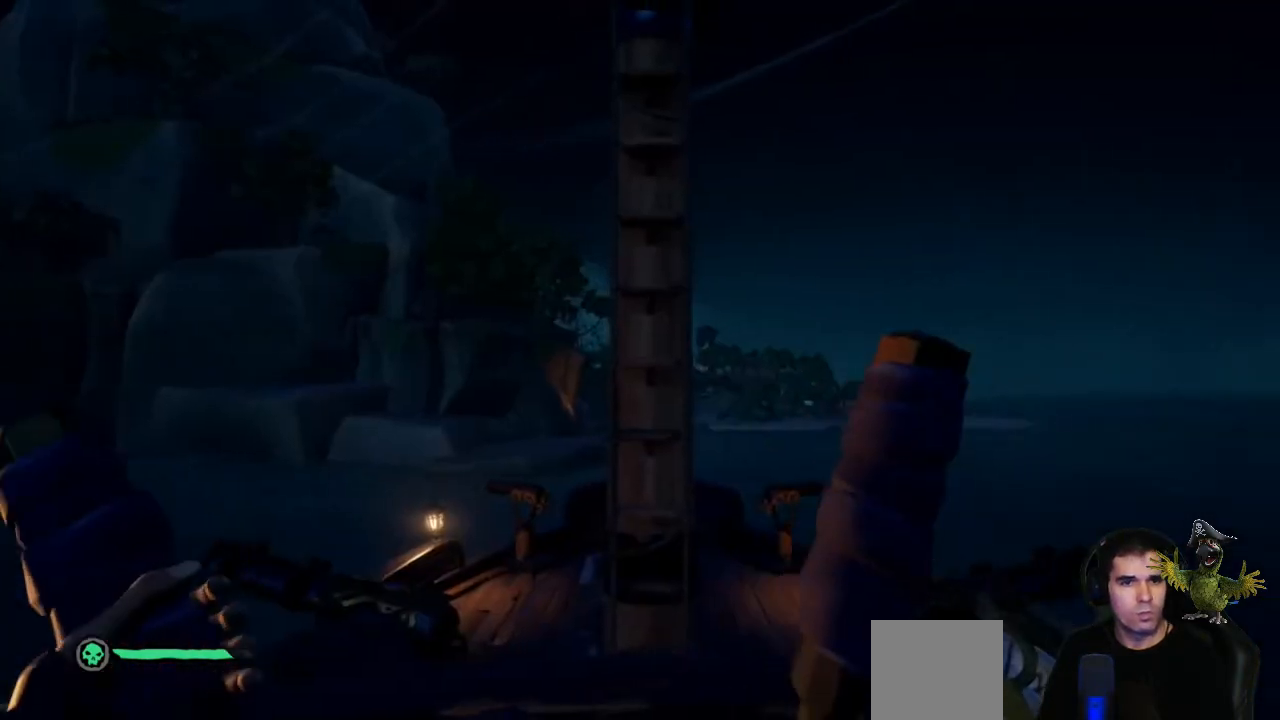
{"dt_ms": 500, "buttons": [], "left_stick": "right", "right_stick": "center", "events": []}
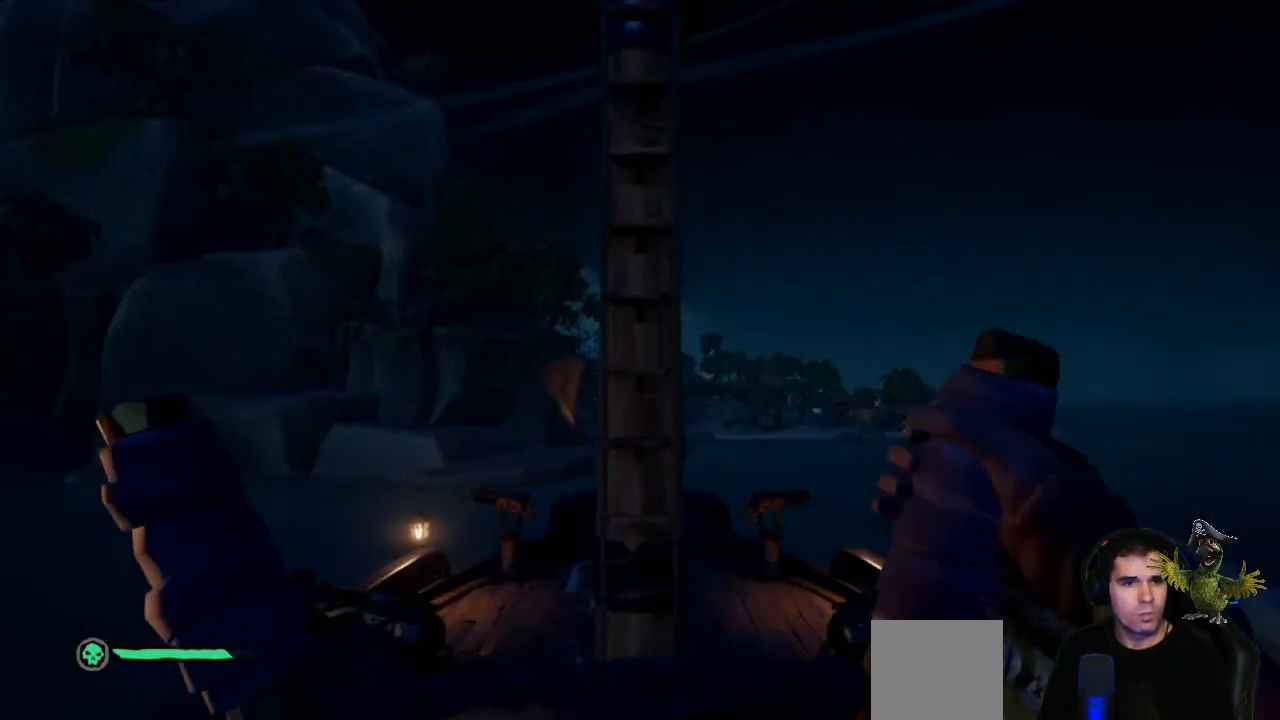
{"dt_ms": 500, "buttons": [], "left_stick": "right", "right_stick": "center", "events": []}
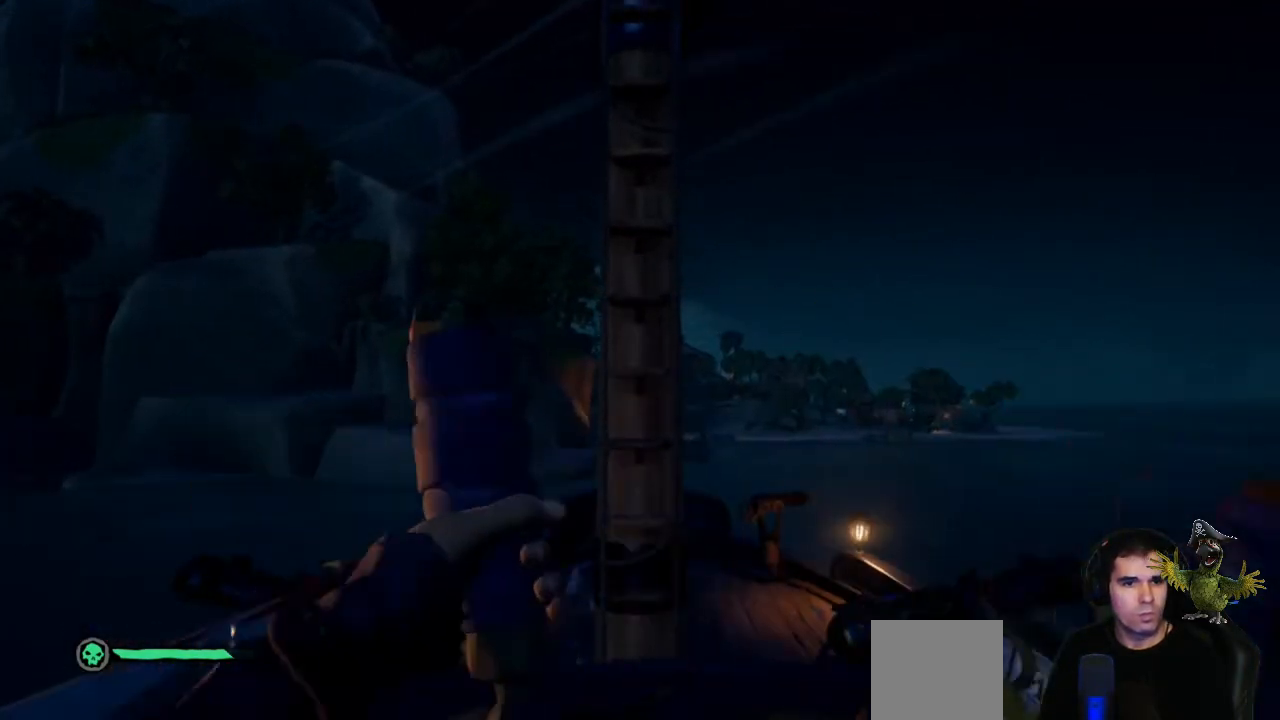
{"dt_ms": 500, "buttons": [], "left_stick": "right", "right_stick": "center", "events": [[167, "right_stick", "right"], [333, "right_stick", "center"]]}
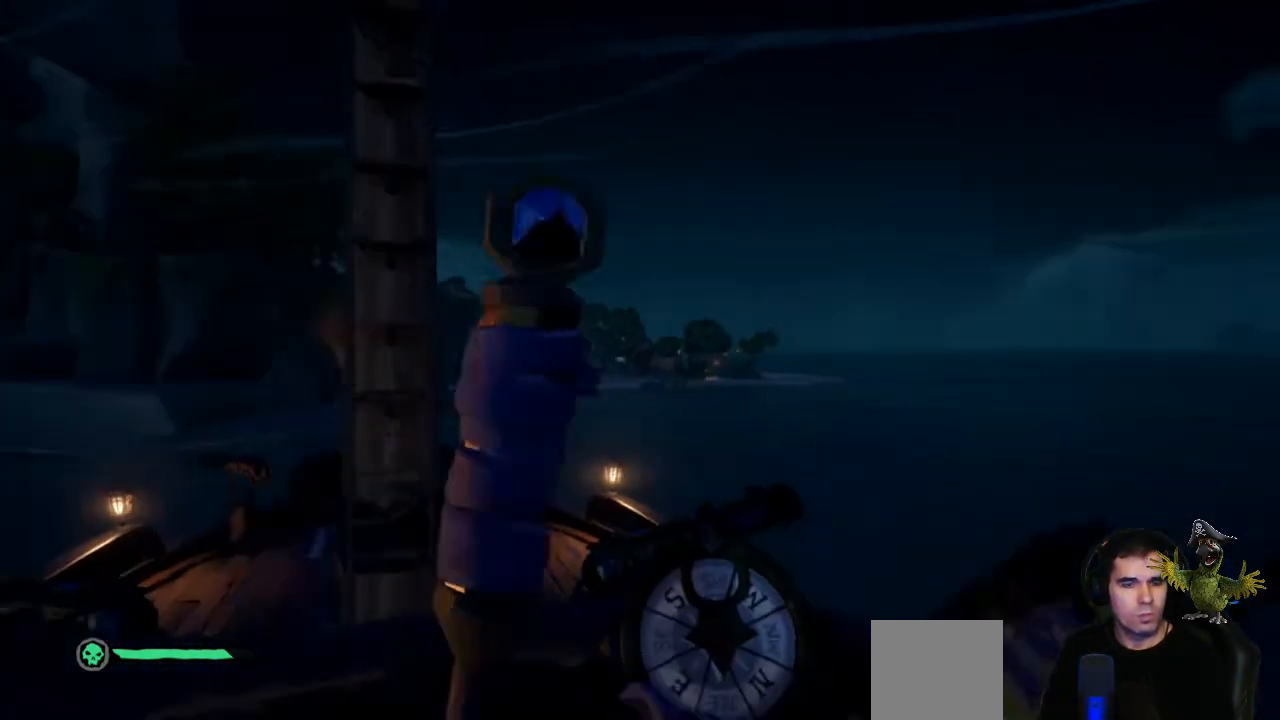
{"dt_ms": 500, "buttons": [], "left_stick": "right", "right_stick": "center", "events": []}